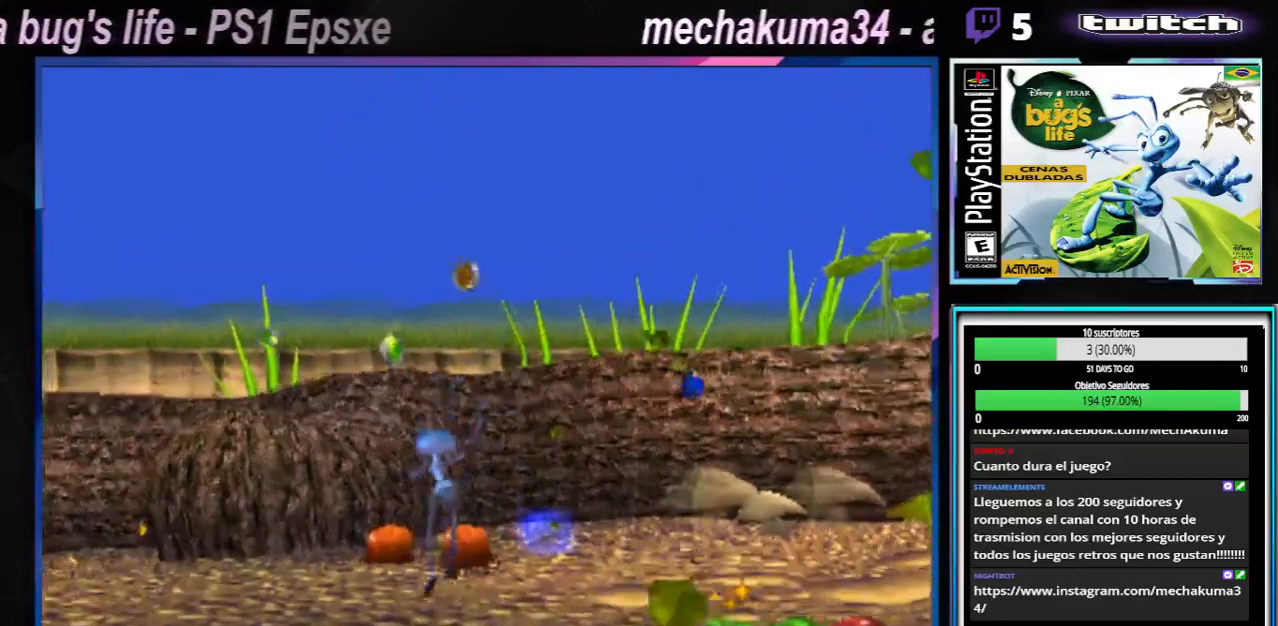
Gameplay with a controller (Xbox layout); each line is a JSON object with the inputs held at the frame after it. "events" lists button and stick changes between this image and that frame as [ms after this image, input, new state], when the widget could be followed in between. Not read: L3 R3.
{"buttons": [], "left_stick": "center", "right_stick": "center", "events": [[83, "left_stick", "center"], [216, "A", "down"], [467, "A", "up"]]}
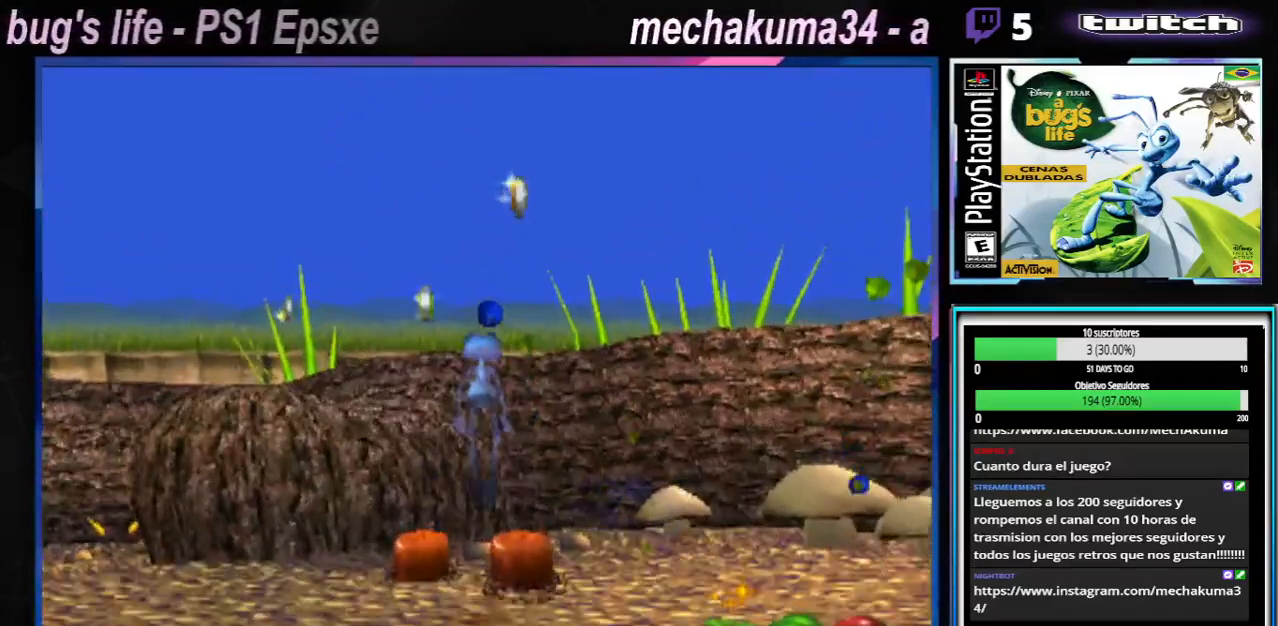
{"buttons": [], "left_stick": "center", "right_stick": "center", "events": []}
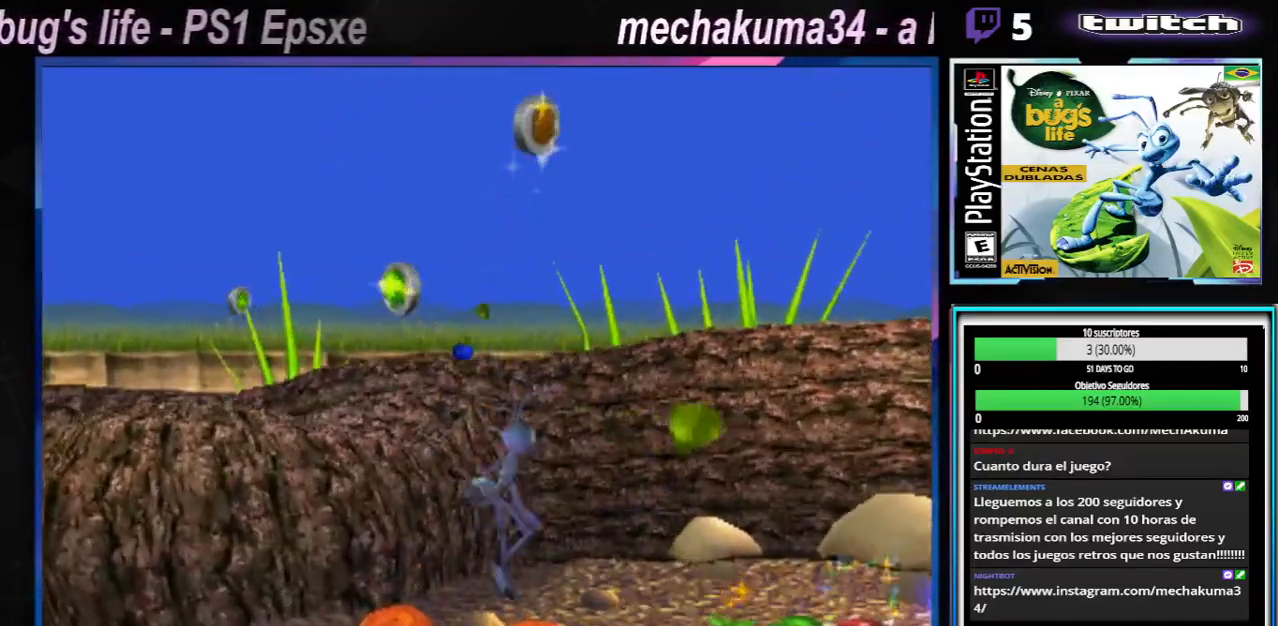
{"buttons": [], "left_stick": "center", "right_stick": "center", "events": []}
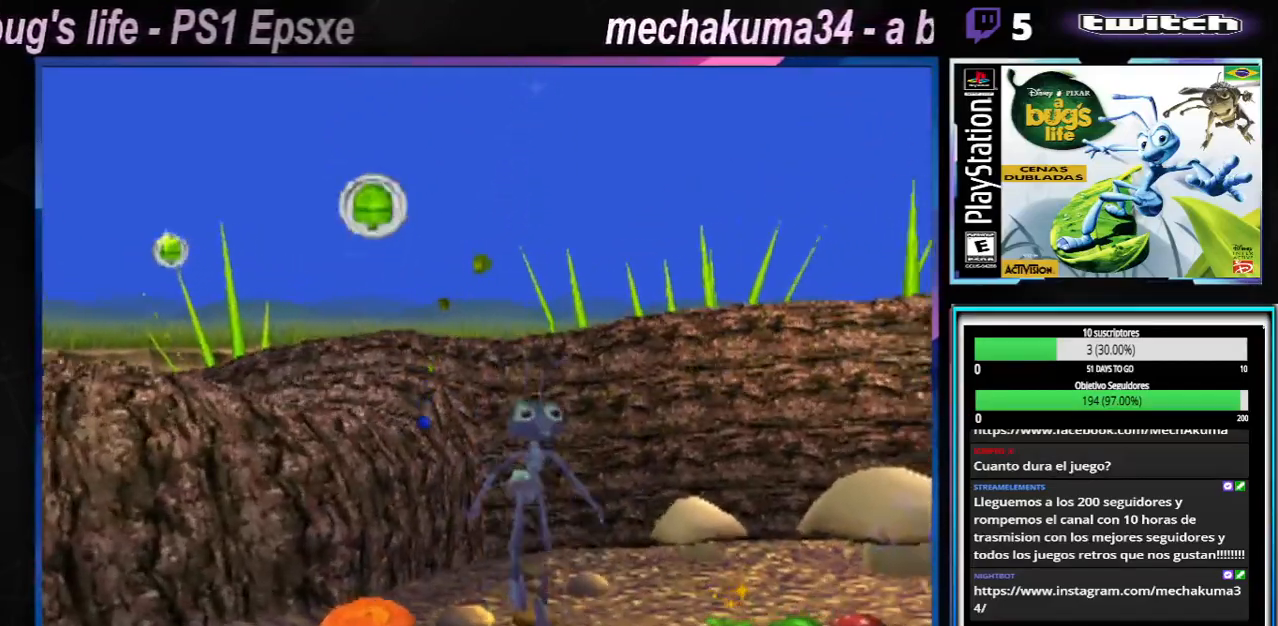
{"buttons": [], "left_stick": "center", "right_stick": "center", "events": [[251, "A", "down"], [484, "A", "up"]]}
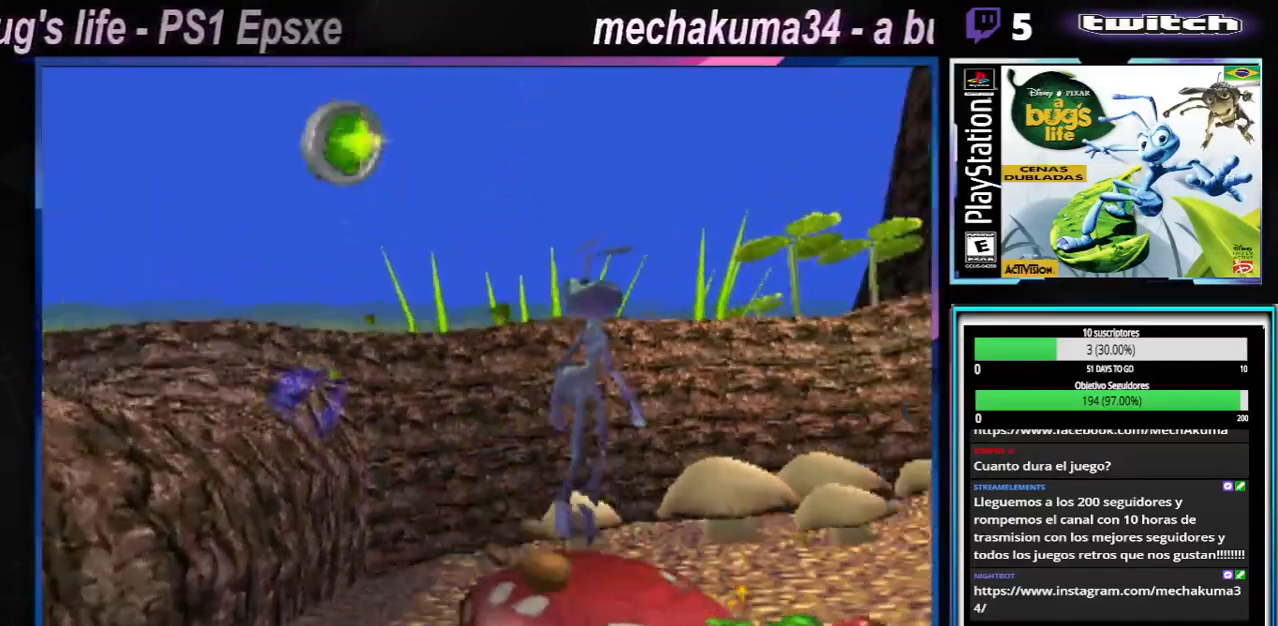
{"buttons": ["A"], "left_stick": "left", "right_stick": "center", "events": [[317, "left_stick", "left"], [384, "A", "down"]]}
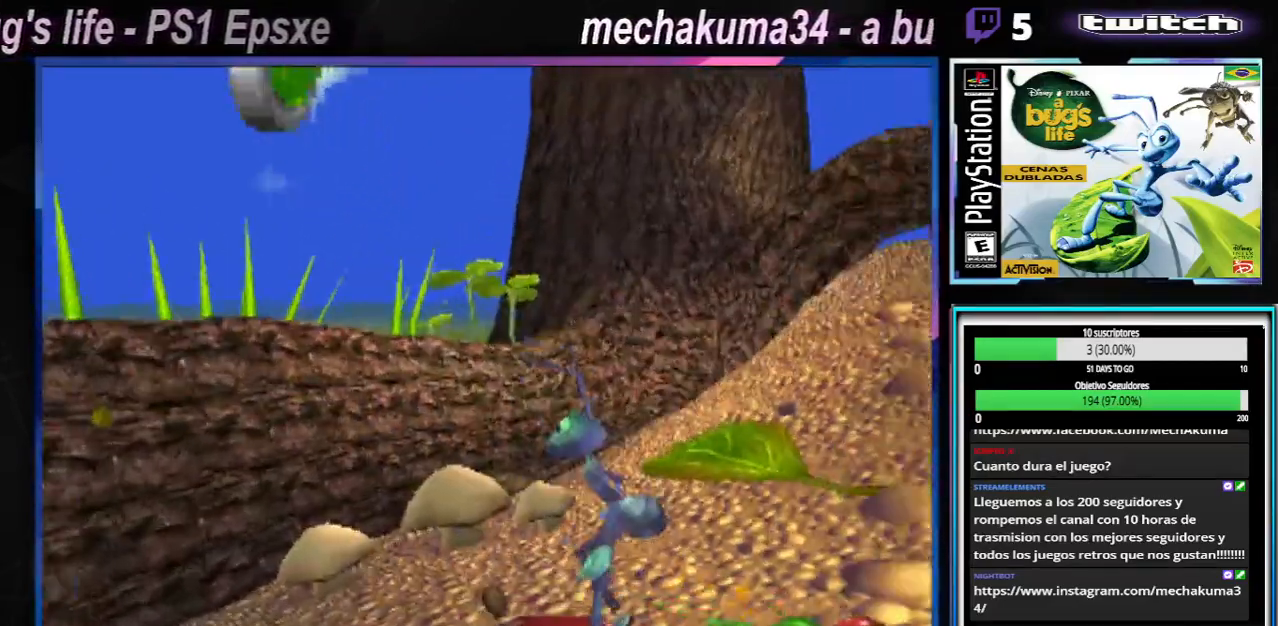
{"buttons": ["A"], "left_stick": "left", "right_stick": "center", "events": [[267, "A", "up"], [334, "A", "down"]]}
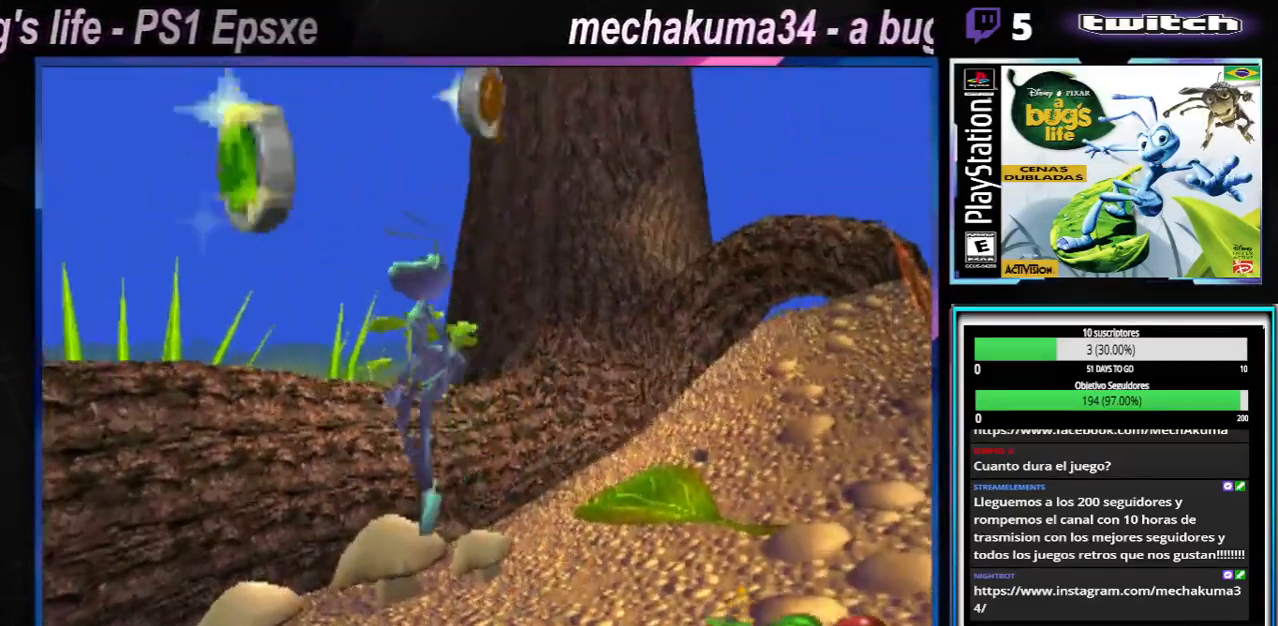
{"buttons": [], "left_stick": "right", "right_stick": "center", "events": [[167, "A", "up"], [417, "left_stick", "center"], [484, "left_stick", "right"]]}
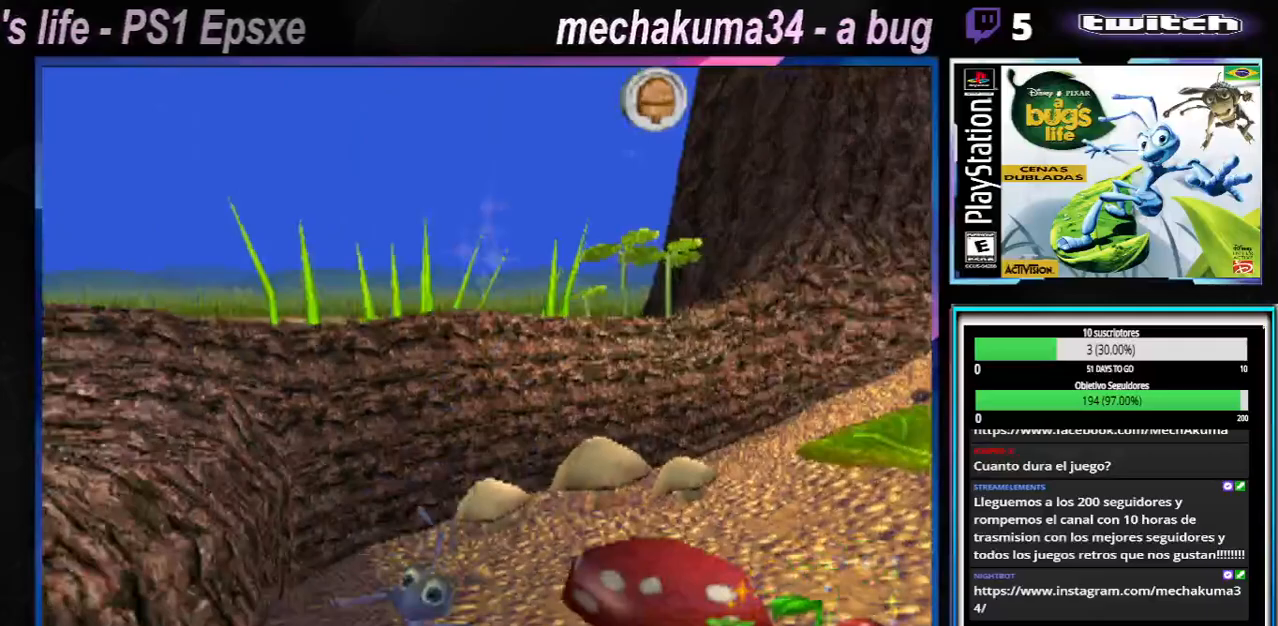
{"buttons": [], "left_stick": "up-right", "right_stick": "center", "events": [[167, "A", "down"], [251, "left_stick", "up-right"], [351, "A", "up"]]}
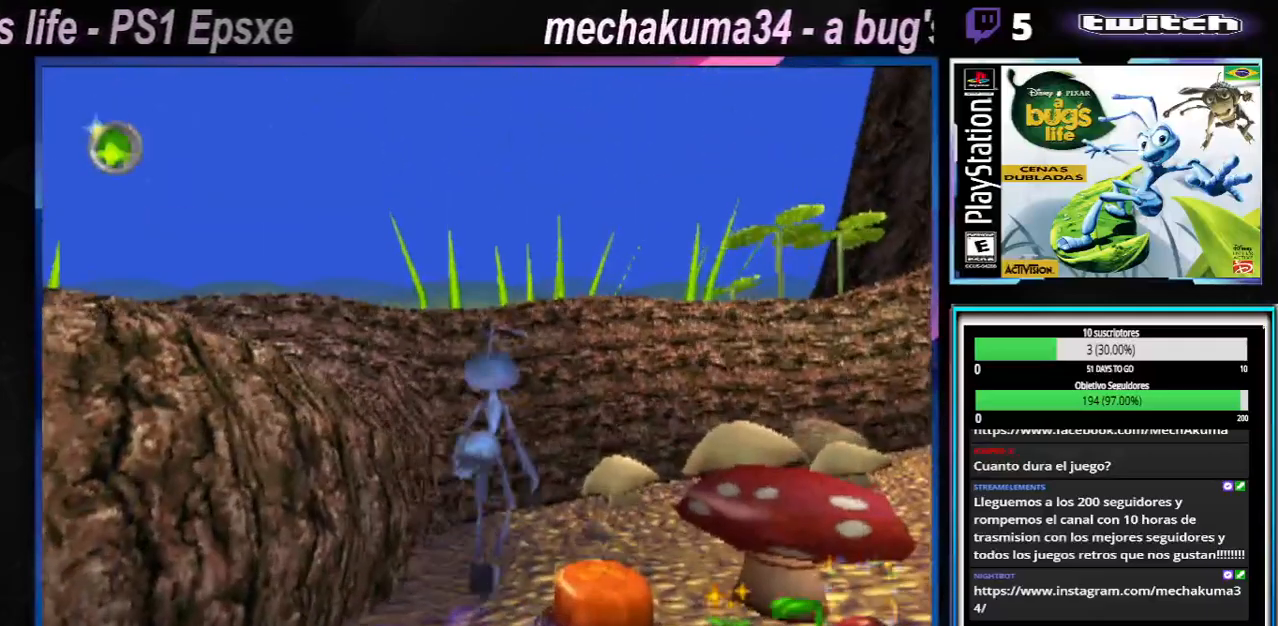
{"buttons": [], "left_stick": "center", "right_stick": "center", "events": [[83, "left_stick", "right"], [233, "A", "down"], [384, "A", "up"], [417, "left_stick", "center"]]}
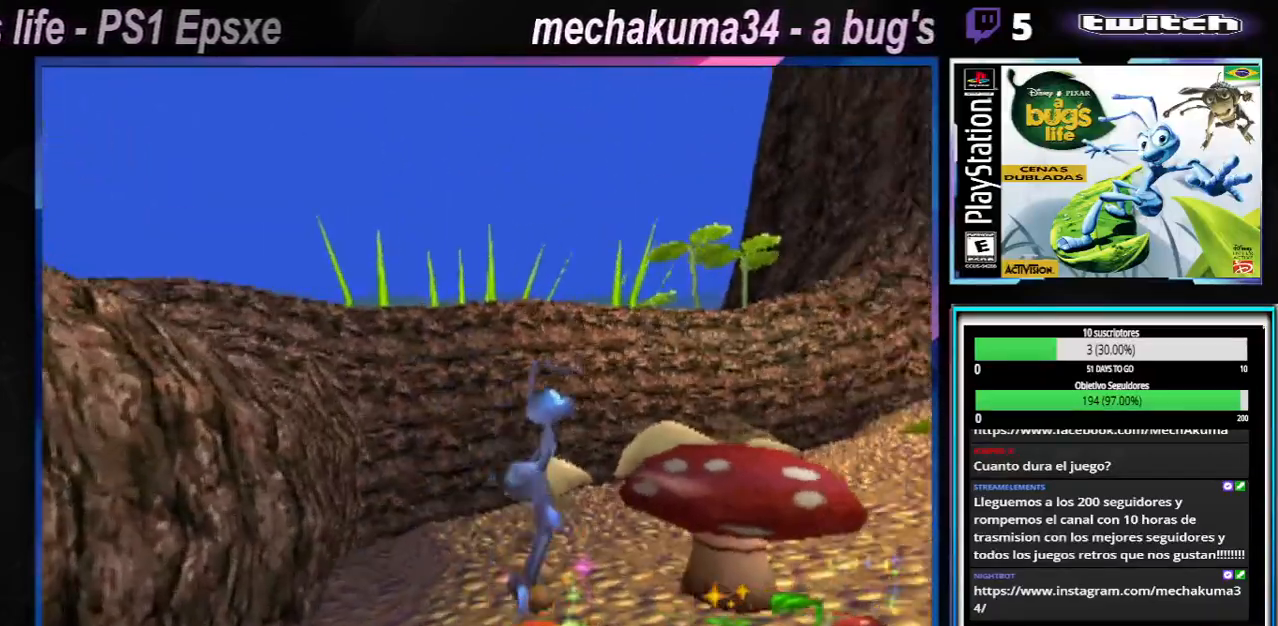
{"buttons": ["A"], "left_stick": "center", "right_stick": "center", "events": [[417, "A", "down"]]}
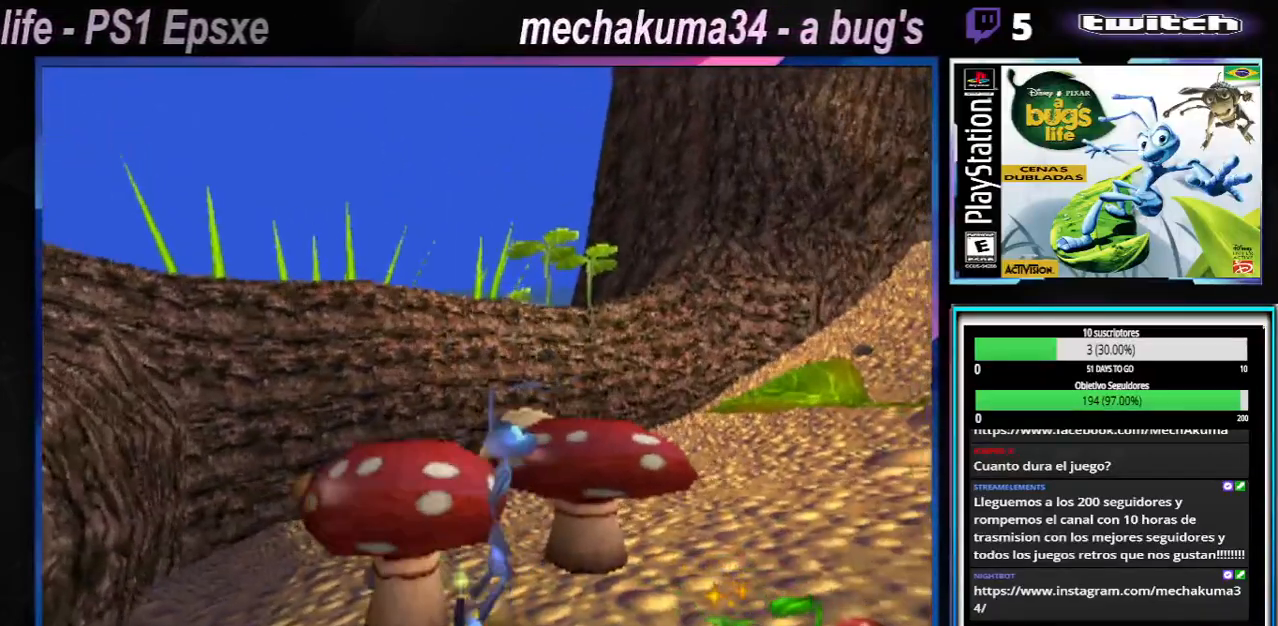
{"buttons": [], "left_stick": "left", "right_stick": "center", "events": [[33, "A", "up"], [367, "left_stick", "left"]]}
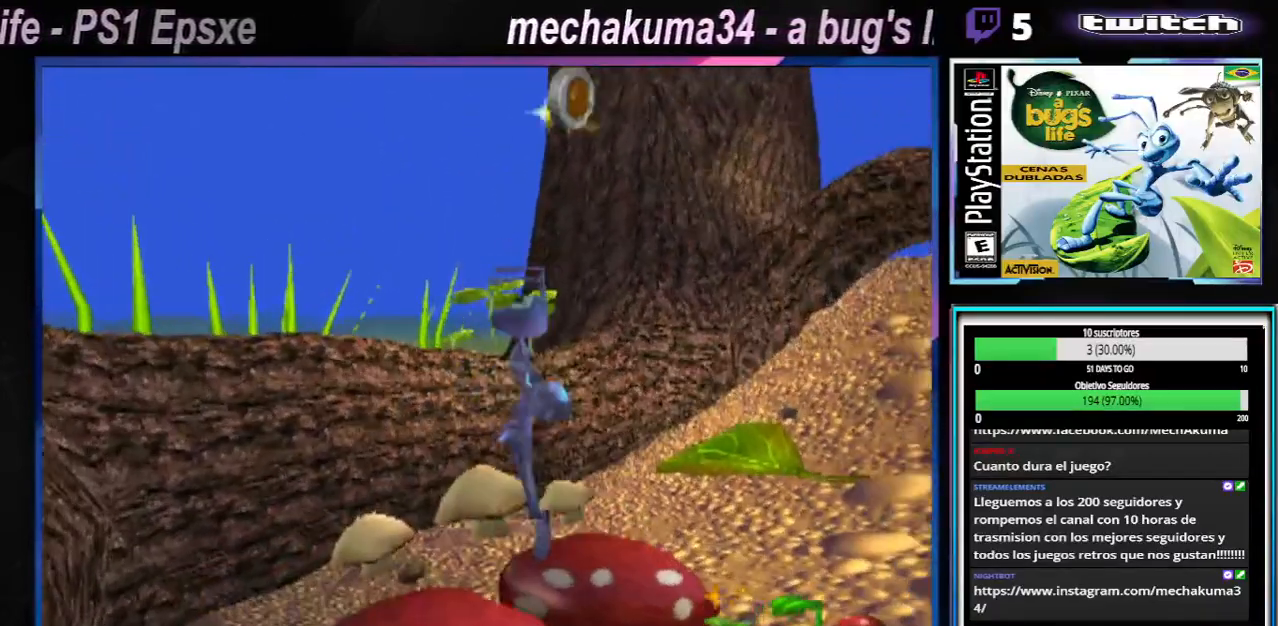
{"buttons": ["A"], "left_stick": "right", "right_stick": "center", "events": [[67, "left_stick", "up-left"], [284, "A", "down"], [284, "left_stick", "up-right"], [384, "left_stick", "right"]]}
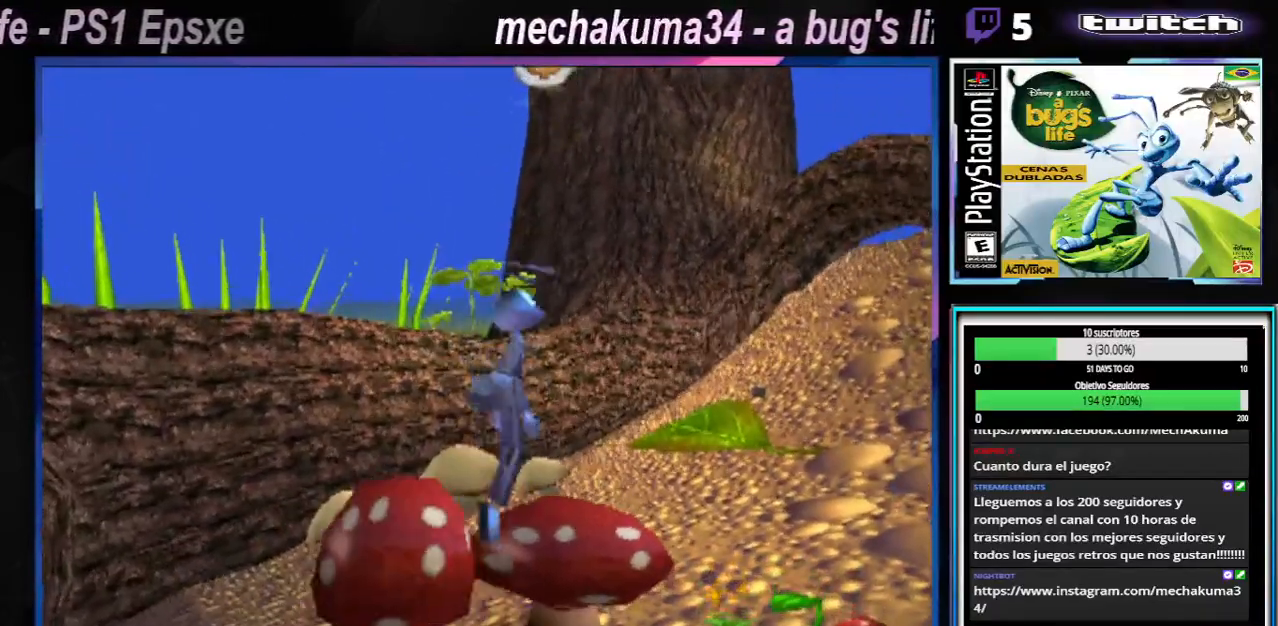
{"buttons": [], "left_stick": "center", "right_stick": "center", "events": [[200, "A", "up"], [300, "left_stick", "left"], [500, "left_stick", "center"]]}
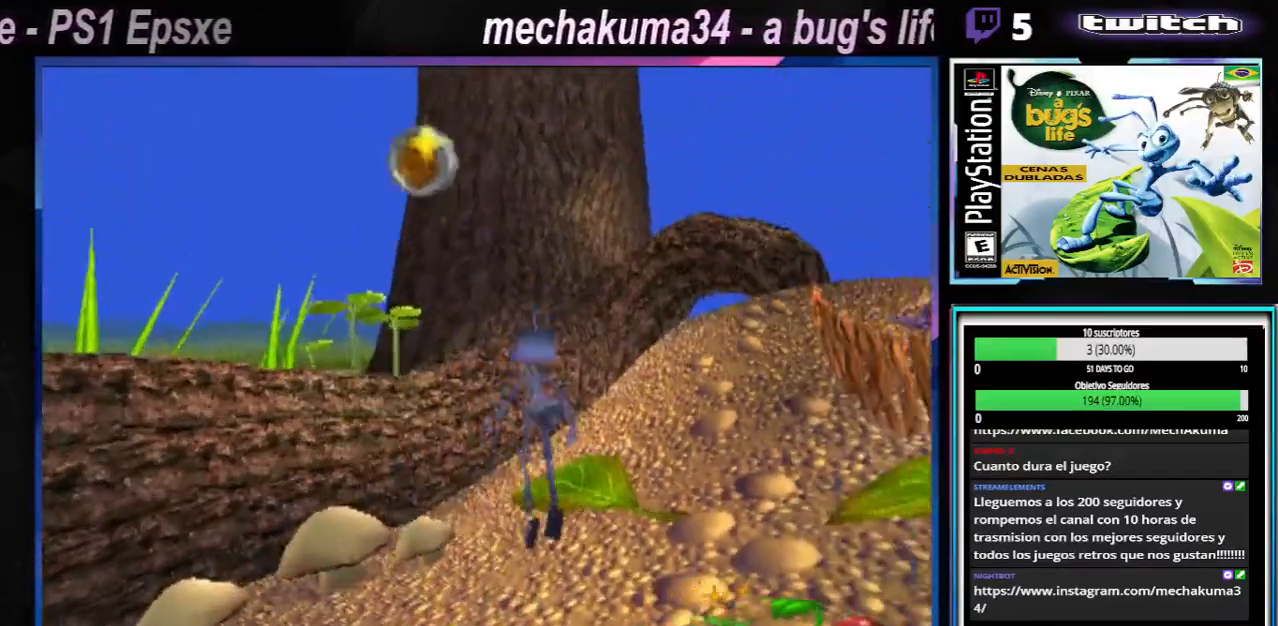
{"buttons": ["A"], "left_stick": "center", "right_stick": "center", "events": [[217, "A", "down"], [301, "left_stick", "left"], [434, "left_stick", "center"]]}
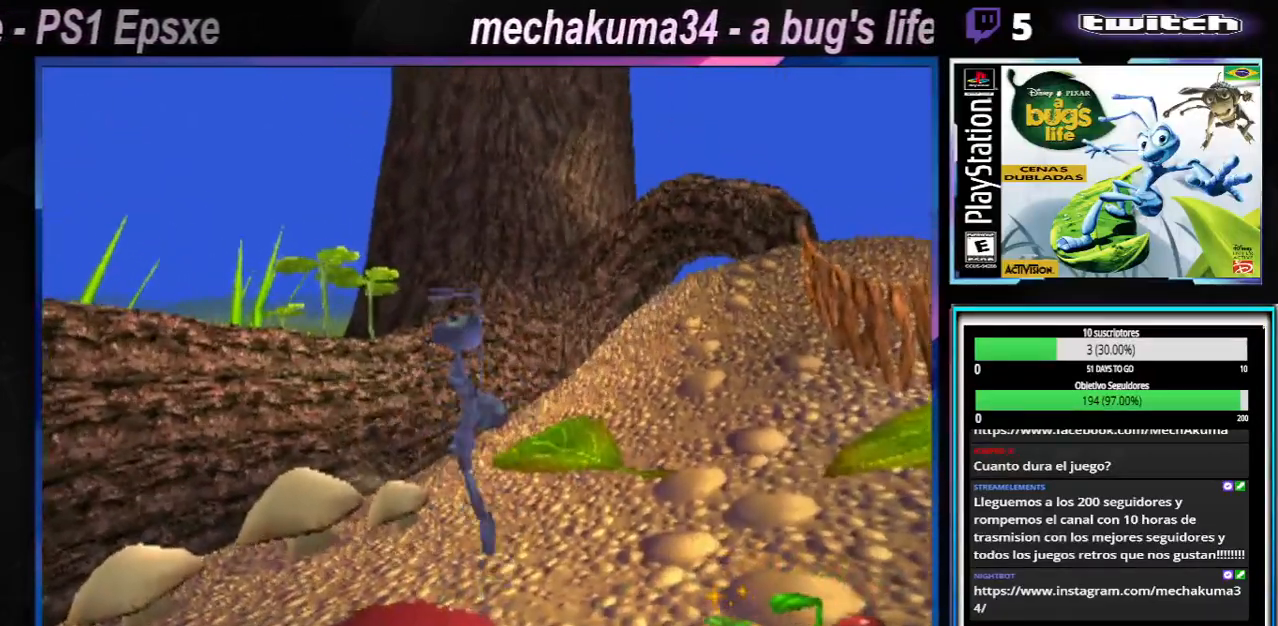
{"buttons": ["A"], "left_stick": "center", "right_stick": "center", "events": [[200, "A", "up"], [217, "left_stick", "left"], [300, "A", "down"], [367, "left_stick", "center"]]}